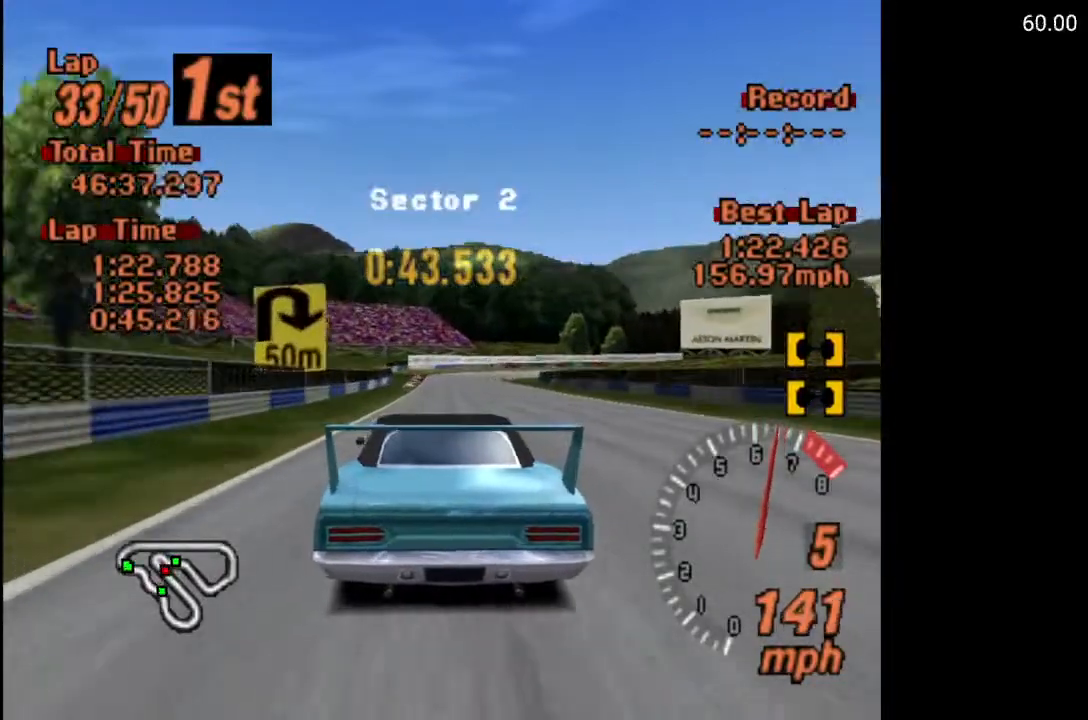
Gameplay with a controller (Xbox layout); each line is a JSON object with the inputs held at the frame after it. "events" lists button and stick changes between this image and that frame as [ms after this image, input, new state], when the widget could be followed in between.
{"buttons": ["X"], "left_stick": "center", "right_stick": "center", "events": [[83, "X", "down"], [150, "L2", "down"], [317, "L2", "up"]]}
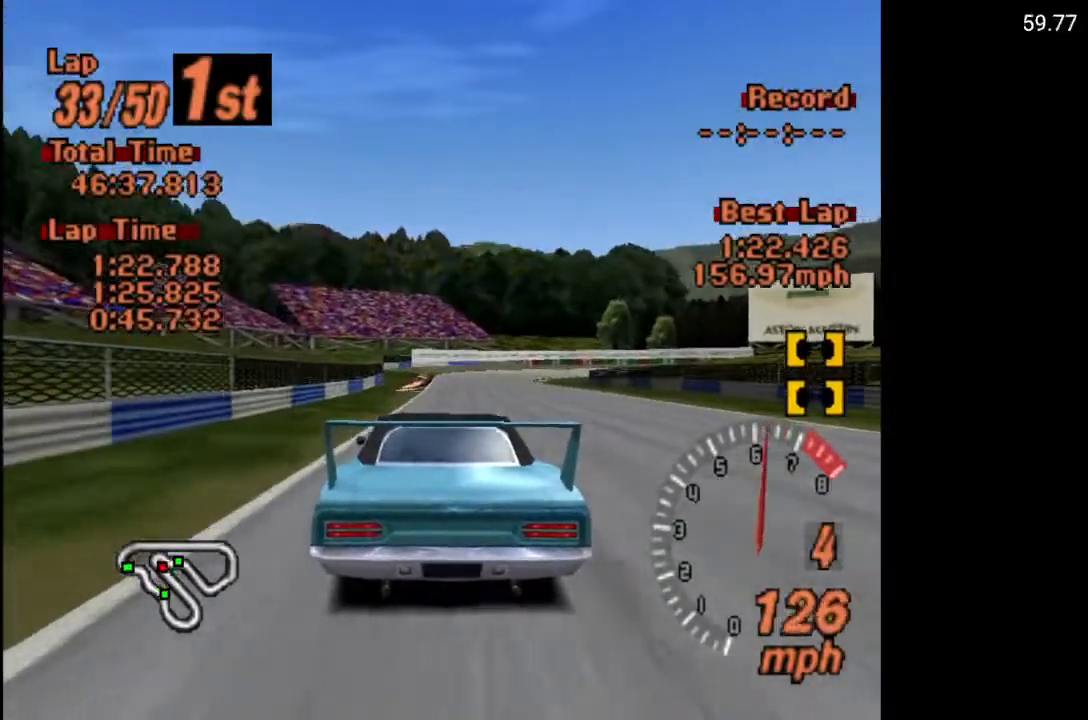
{"buttons": ["X"], "left_stick": "center", "right_stick": "center", "events": [[200, "L2", "down"], [317, "L2", "up"]]}
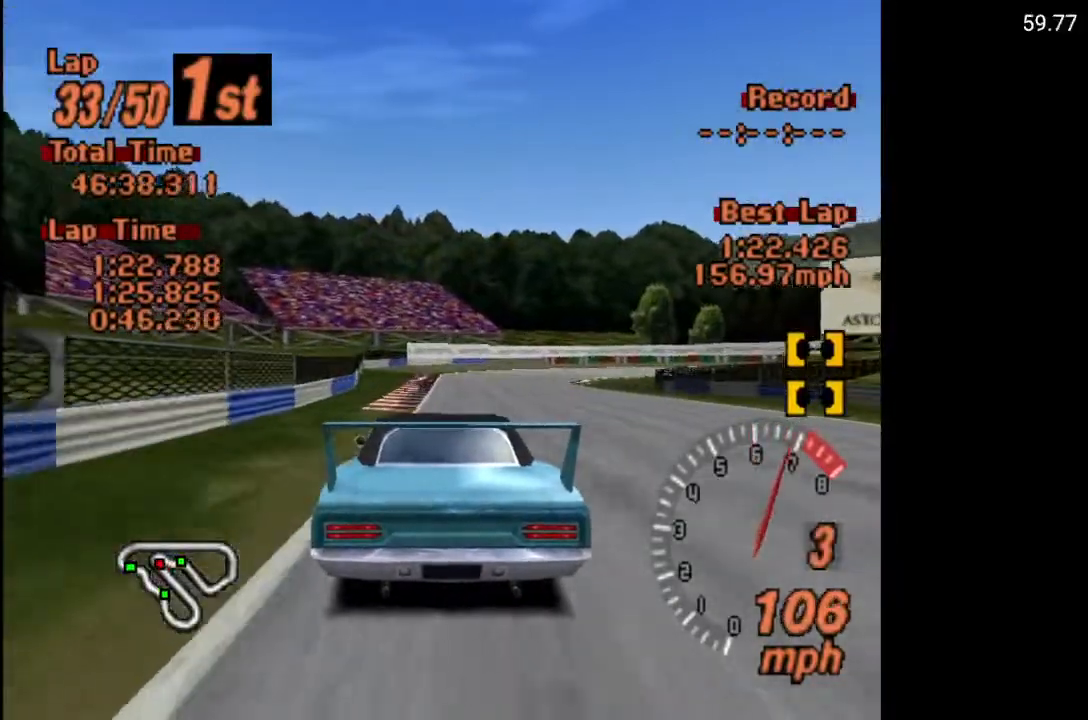
{"buttons": ["X"], "left_stick": "center", "right_stick": "center", "events": [[133, "DPAD_RIGHT", "down"], [217, "DPAD_RIGHT", "up"]]}
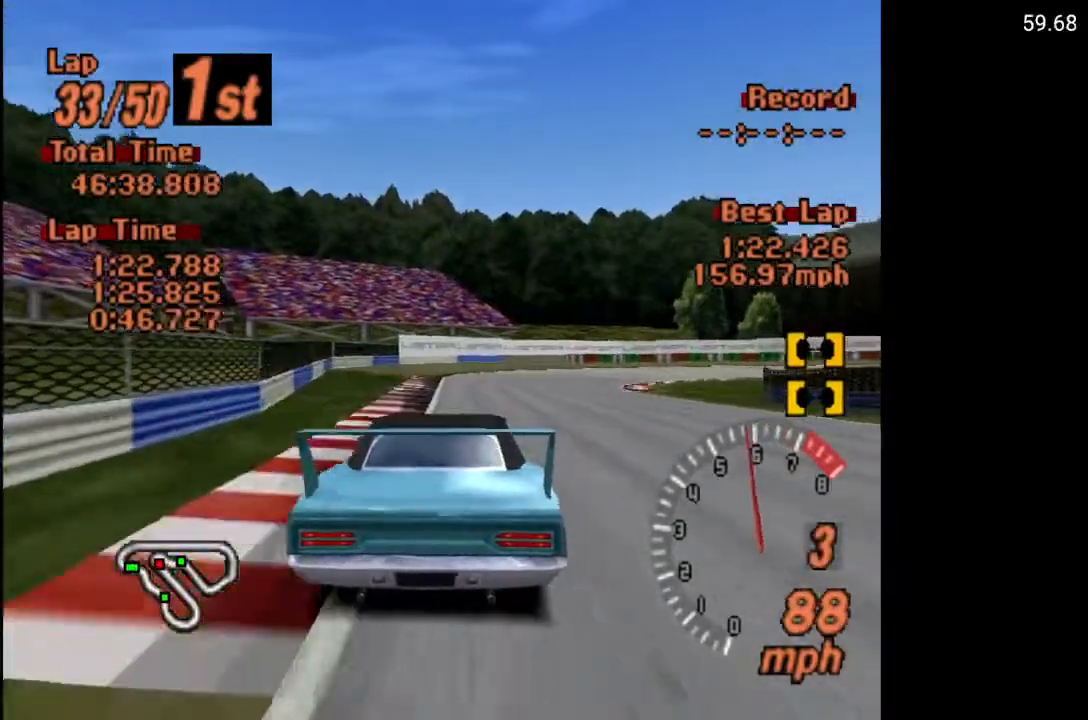
{"buttons": ["DPAD_RIGHT"], "left_stick": "center", "right_stick": "center", "events": [[17, "X", "up"], [33, "DPAD_RIGHT", "down"]]}
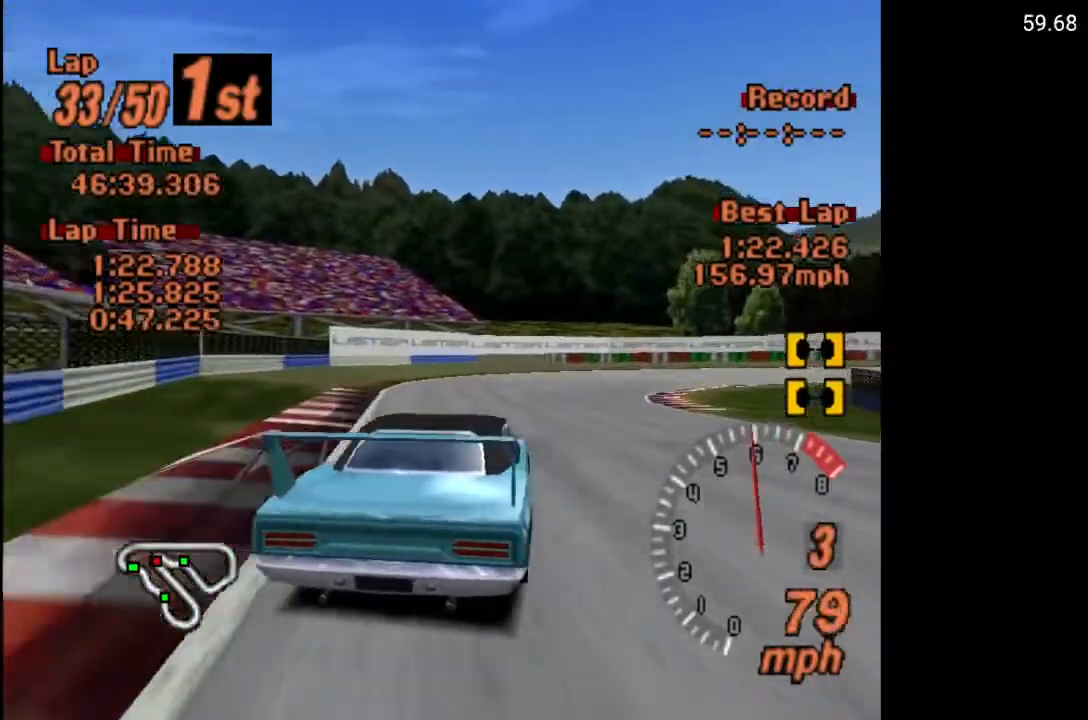
{"buttons": ["A", "DPAD_RIGHT"], "left_stick": "center", "right_stick": "center", "events": [[117, "DPAD_RIGHT", "up"], [367, "A", "down"], [467, "DPAD_RIGHT", "down"]]}
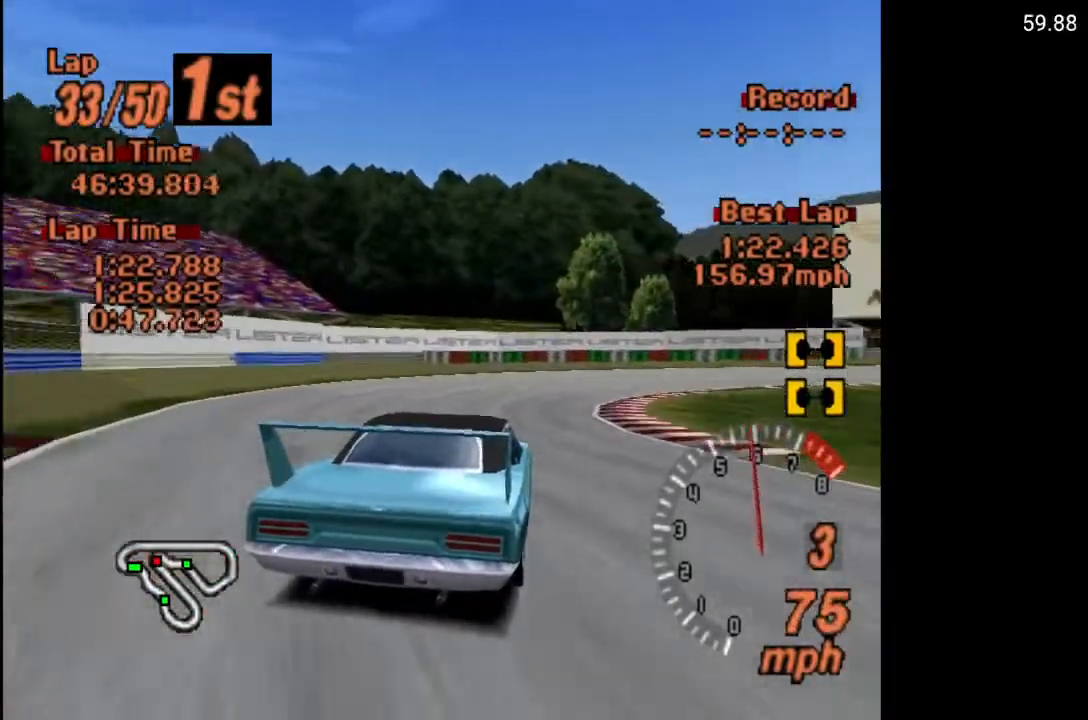
{"buttons": ["L2", "DPAD_RIGHT"], "left_stick": "center", "right_stick": "center", "events": [[33, "A", "up"], [200, "X", "down"], [367, "L2", "down"], [367, "X", "up"]]}
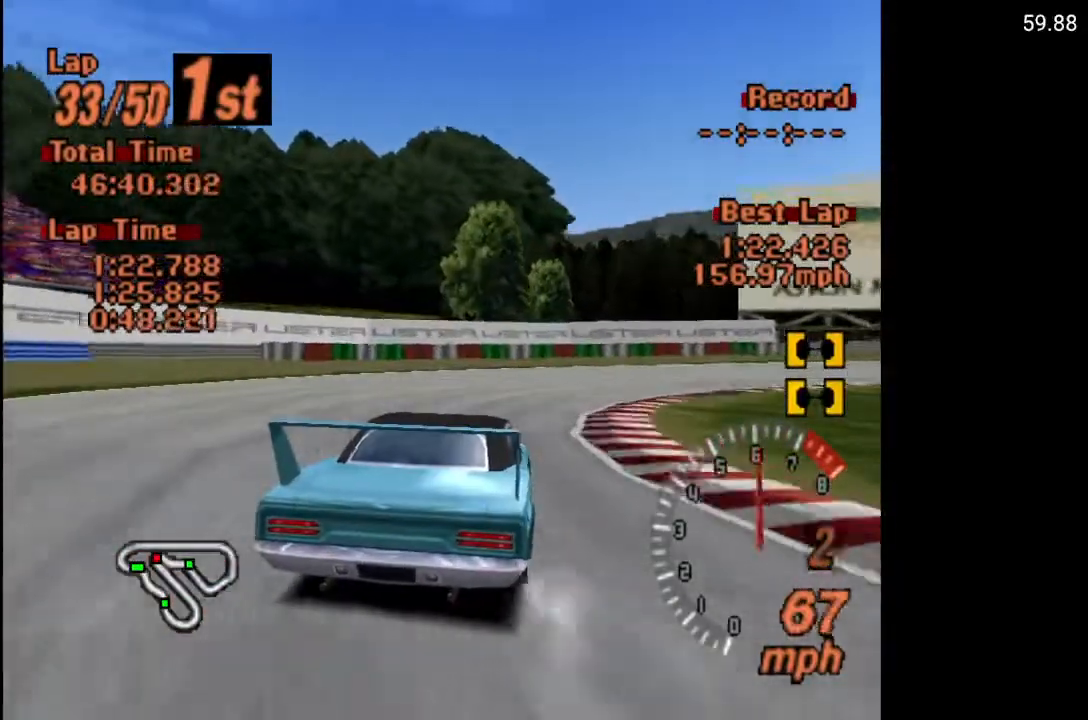
{"buttons": ["DPAD_RIGHT"], "left_stick": "center", "right_stick": "center", "events": [[17, "L2", "up"]]}
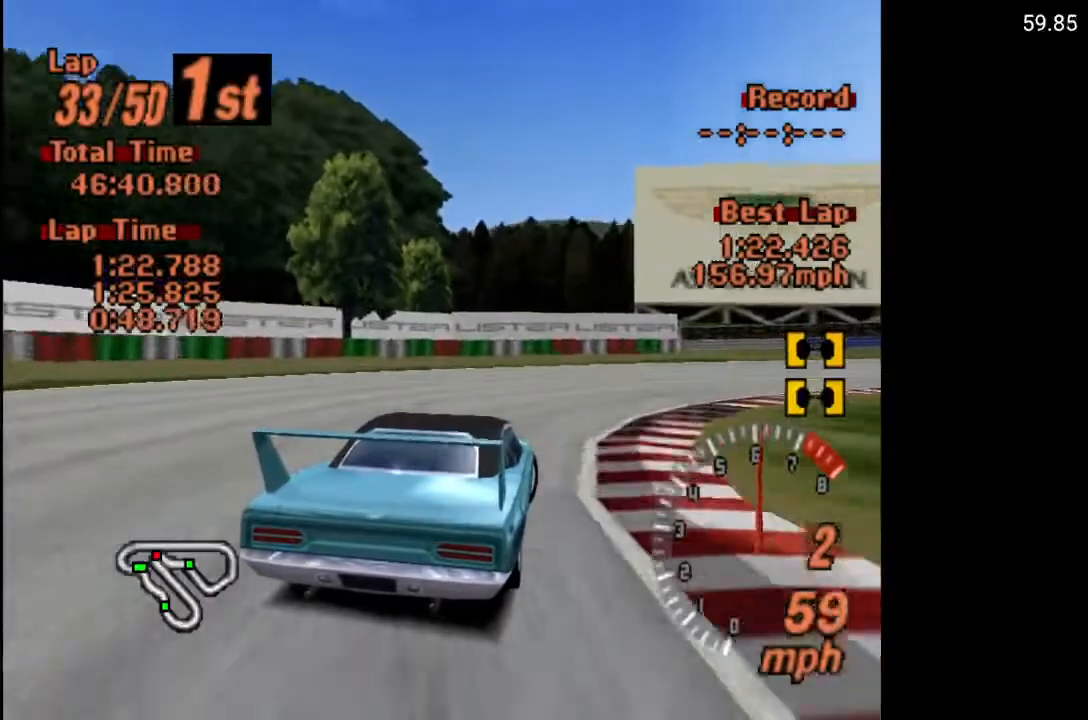
{"buttons": ["DPAD_RIGHT"], "left_stick": "center", "right_stick": "center", "events": []}
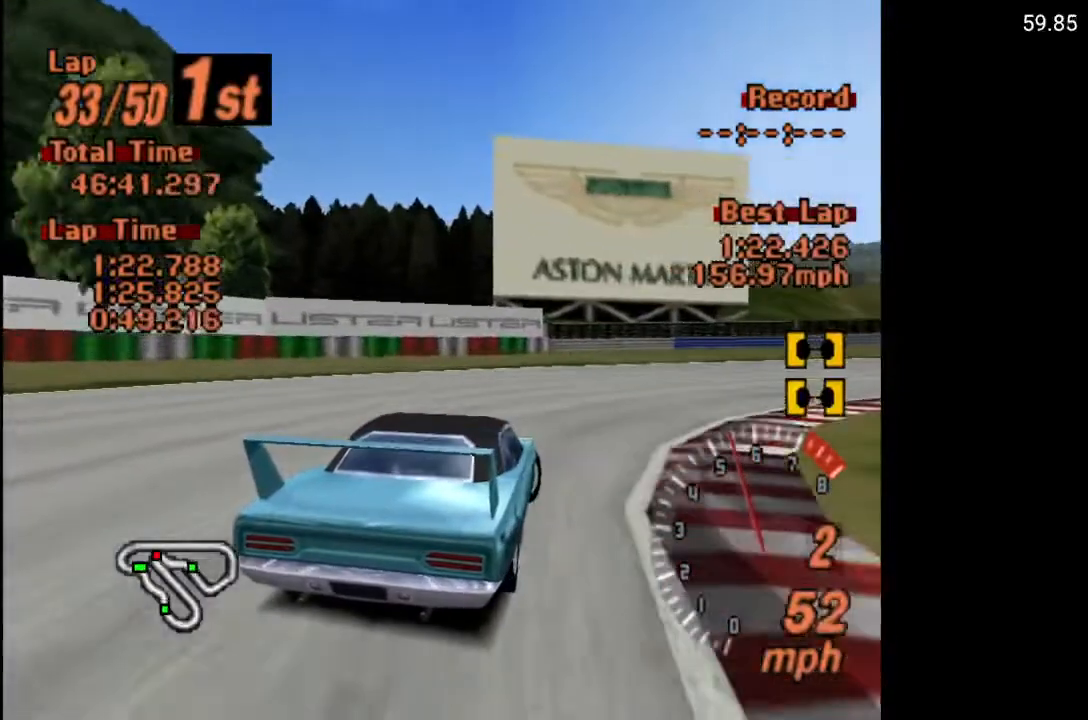
{"buttons": ["DPAD_RIGHT"], "left_stick": "center", "right_stick": "center", "events": []}
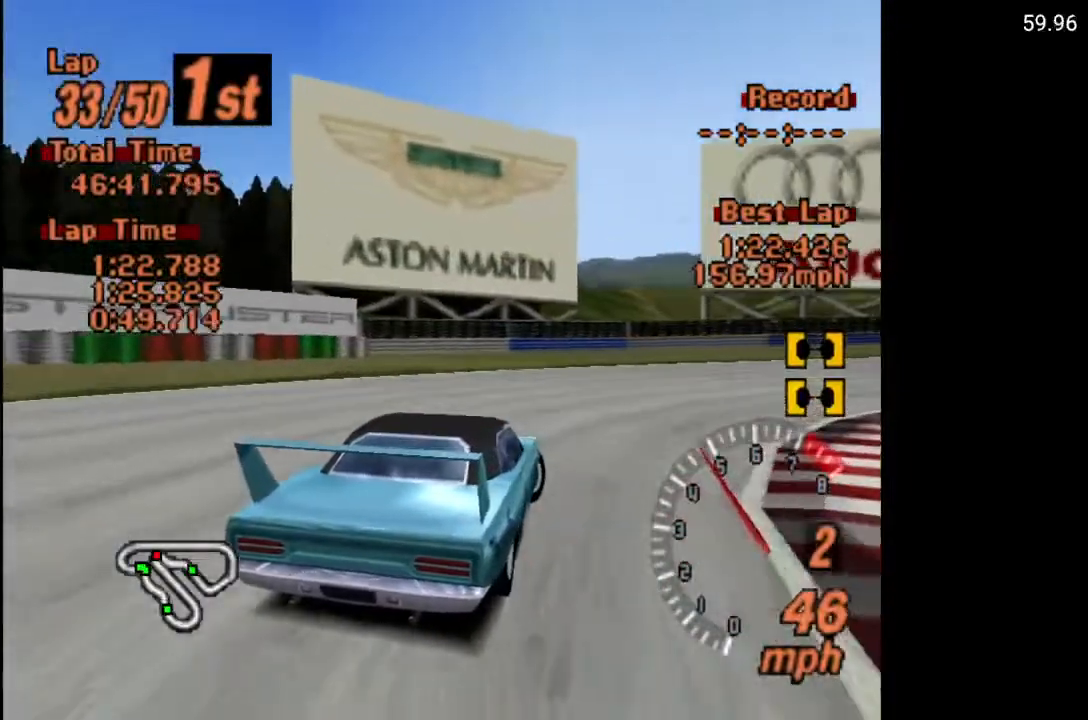
{"buttons": ["A", "DPAD_RIGHT"], "left_stick": "center", "right_stick": "center", "events": [[267, "A", "down"]]}
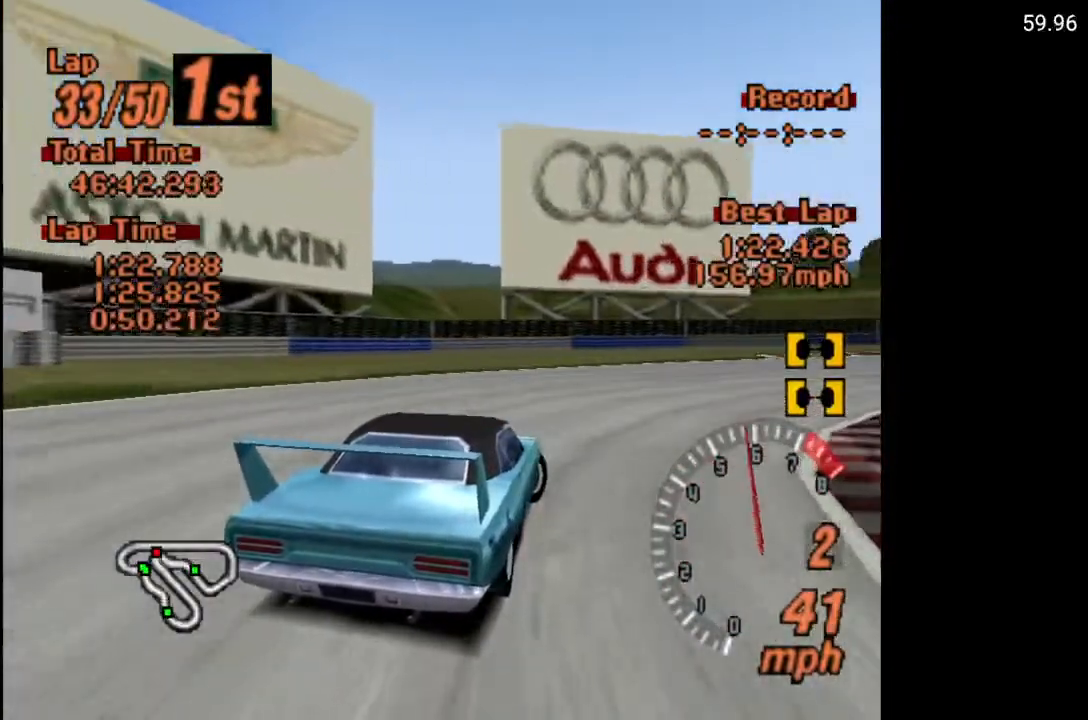
{"buttons": ["A", "R2"], "left_stick": "center", "right_stick": "center", "events": [[183, "DPAD_RIGHT", "up"], [383, "R2", "down"]]}
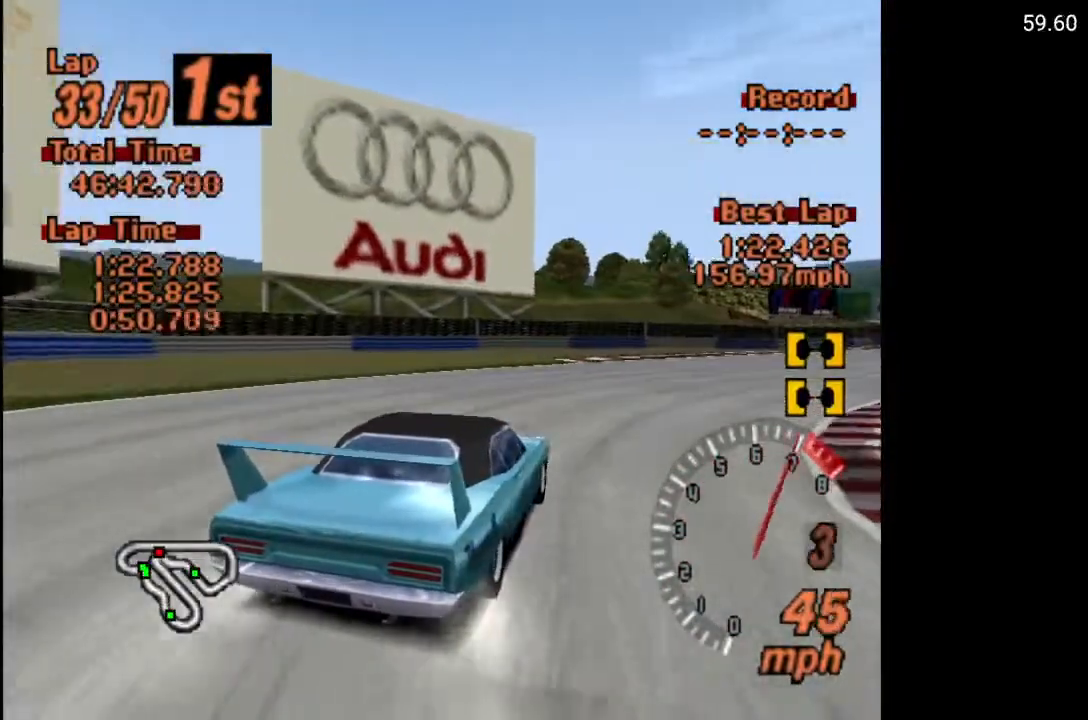
{"buttons": ["A"], "left_stick": "center", "right_stick": "center", "events": [[17, "R2", "up"], [50, "DPAD_RIGHT", "down"], [150, "DPAD_RIGHT", "up"]]}
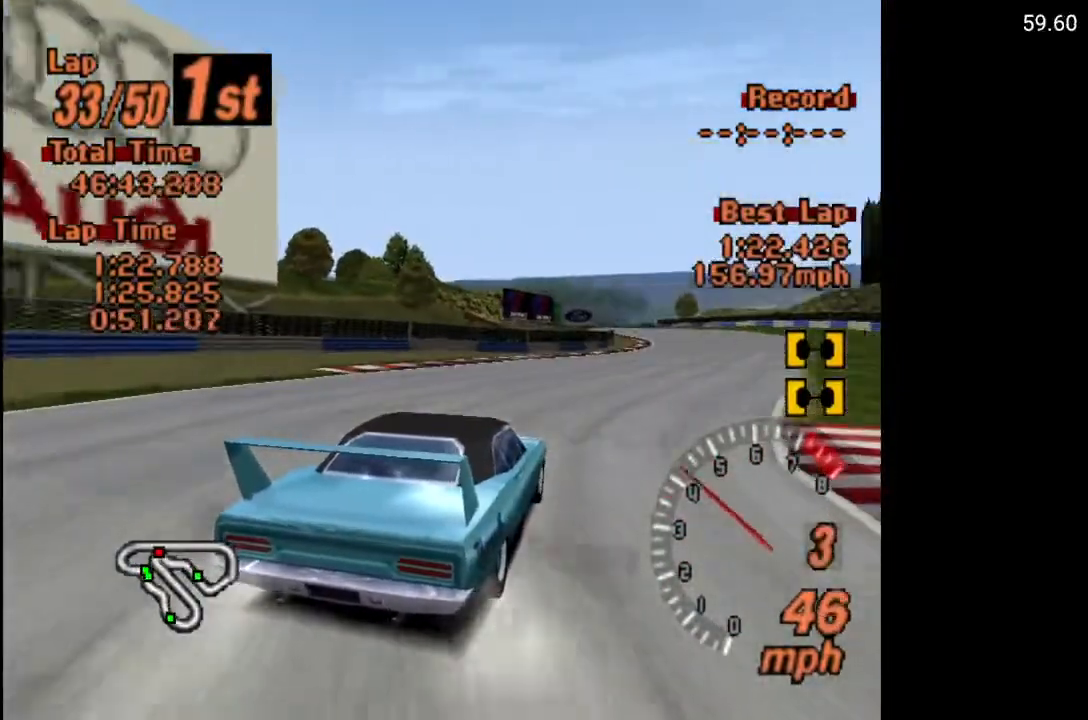
{"buttons": ["A", "DPAD_RIGHT"], "left_stick": "center", "right_stick": "center", "events": [[83, "DPAD_LEFT", "down"], [367, "DPAD_LEFT", "up"], [500, "DPAD_RIGHT", "down"]]}
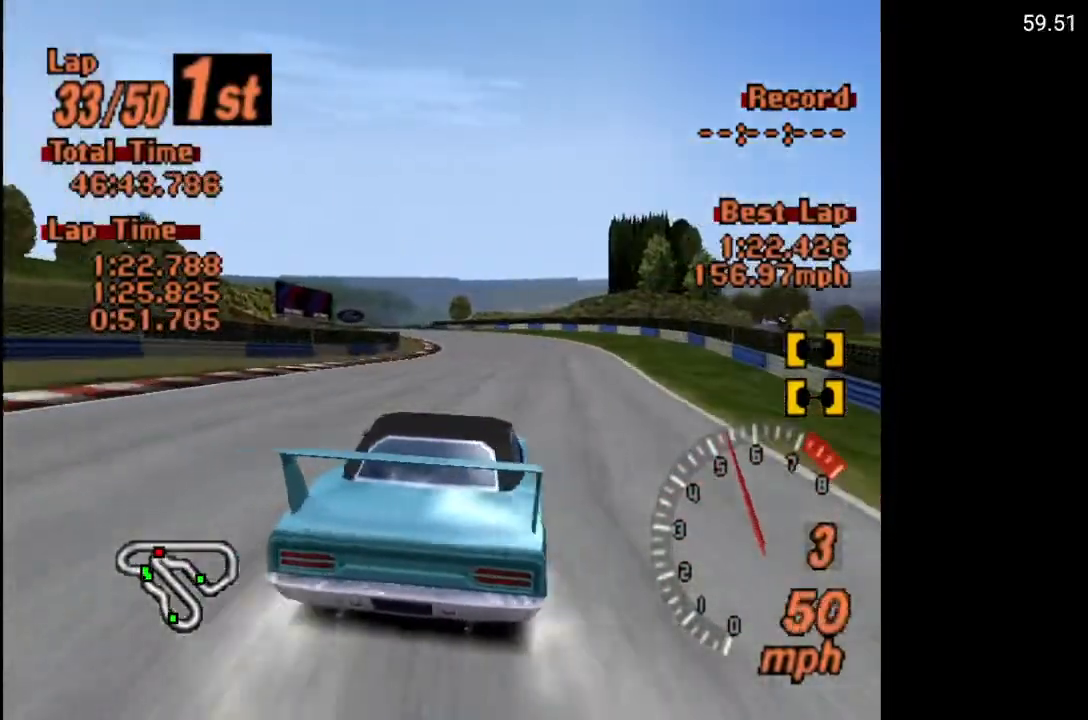
{"buttons": ["A"], "left_stick": "center", "right_stick": "center", "events": [[167, "DPAD_RIGHT", "up"]]}
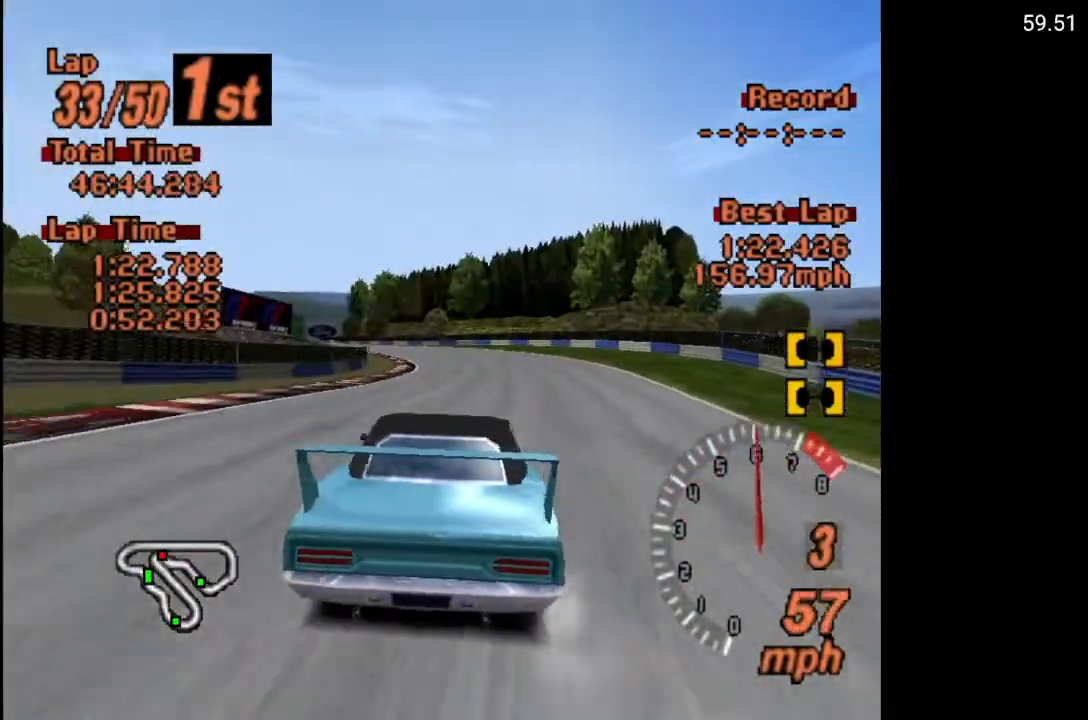
{"buttons": ["A"], "left_stick": "center", "right_stick": "center", "events": [[150, "DPAD_LEFT", "down"], [267, "DPAD_LEFT", "up"]]}
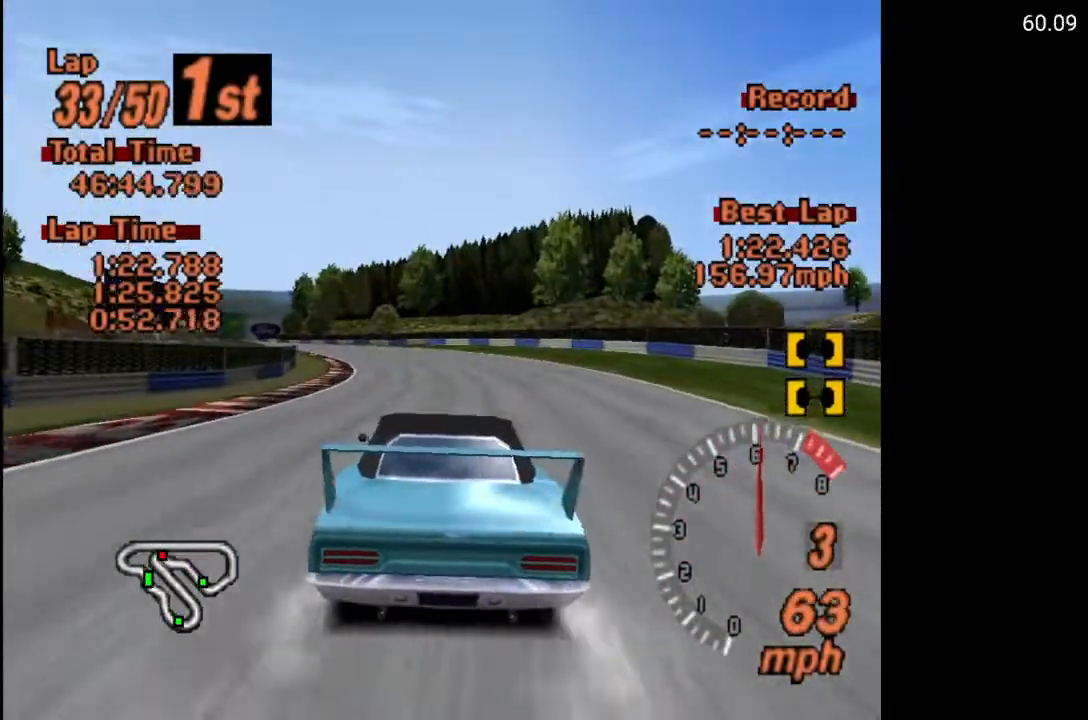
{"buttons": ["A"], "left_stick": "center", "right_stick": "center", "events": []}
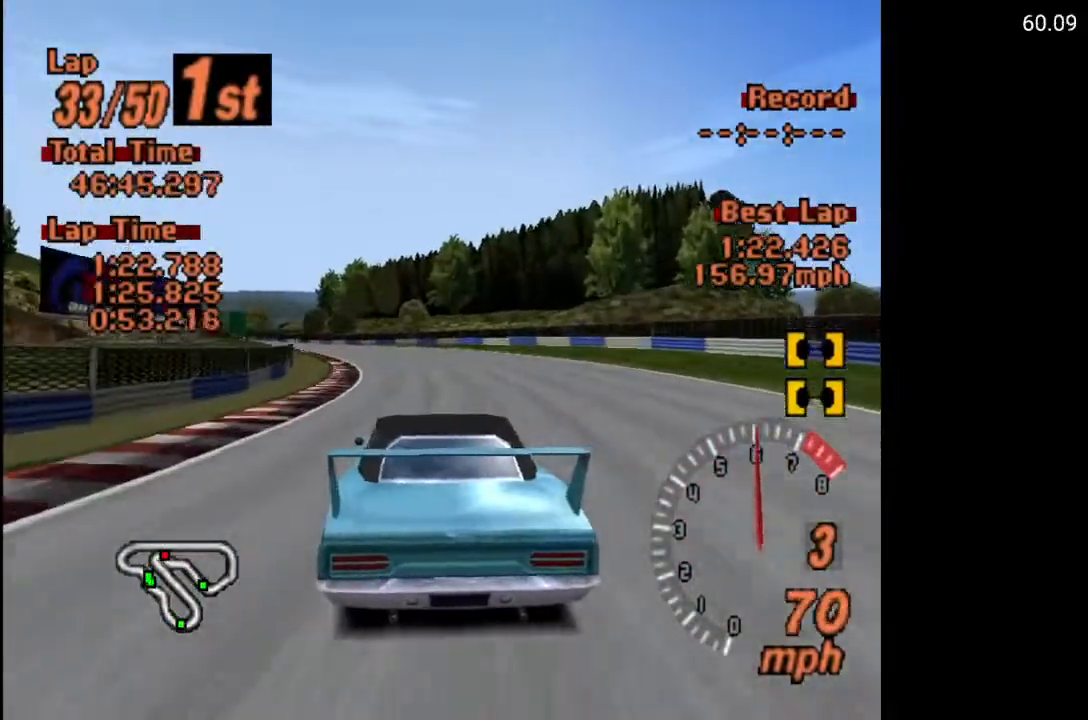
{"buttons": ["A"], "left_stick": "center", "right_stick": "center", "events": [[217, "DPAD_LEFT", "down"], [350, "DPAD_LEFT", "up"]]}
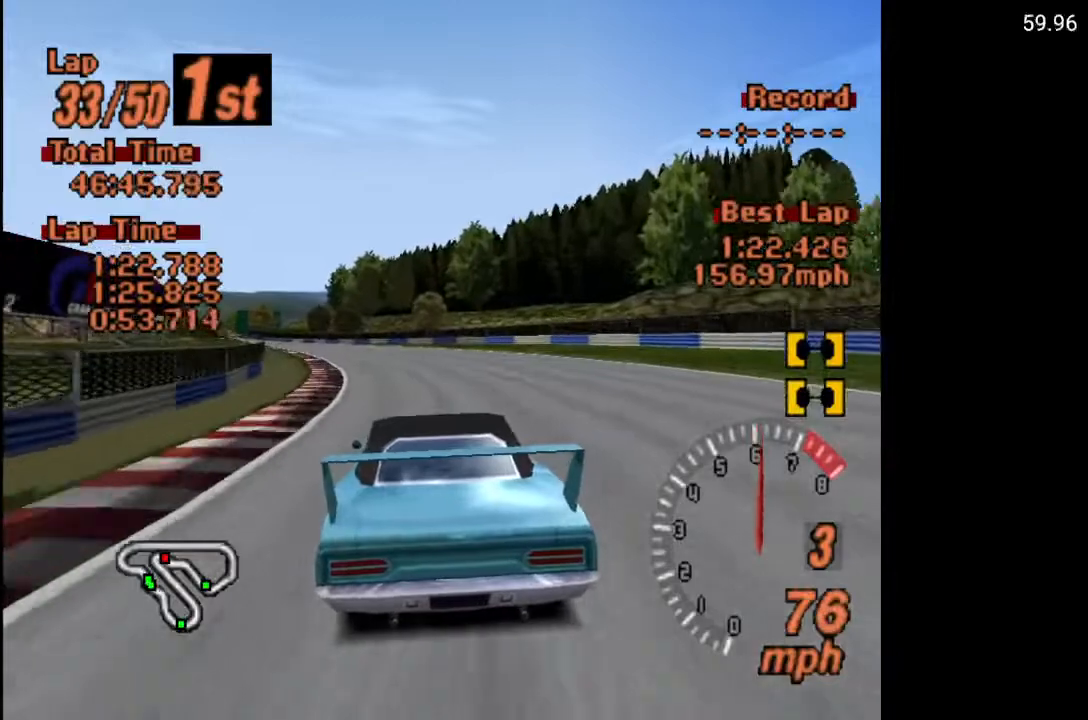
{"buttons": ["A"], "left_stick": "center", "right_stick": "center", "events": [[33, "DPAD_LEFT", "down"], [83, "DPAD_LEFT", "up"]]}
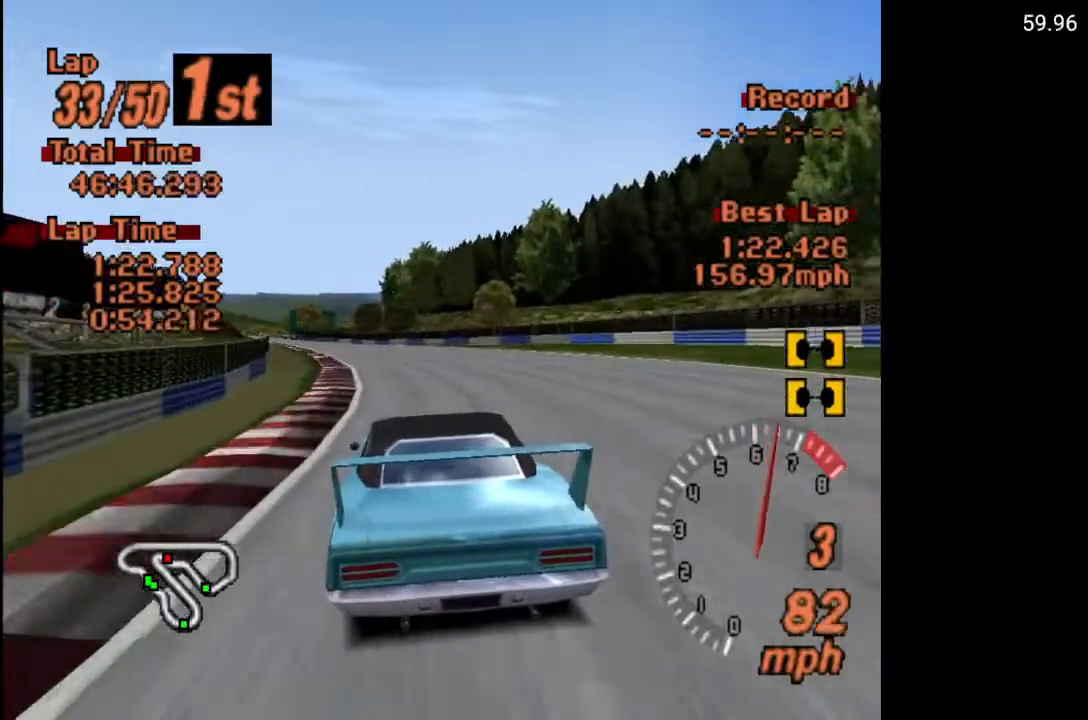
{"buttons": ["A"], "left_stick": "center", "right_stick": "center", "events": [[100, "DPAD_LEFT", "down"], [200, "DPAD_LEFT", "up"], [367, "DPAD_LEFT", "down"], [467, "DPAD_LEFT", "up"]]}
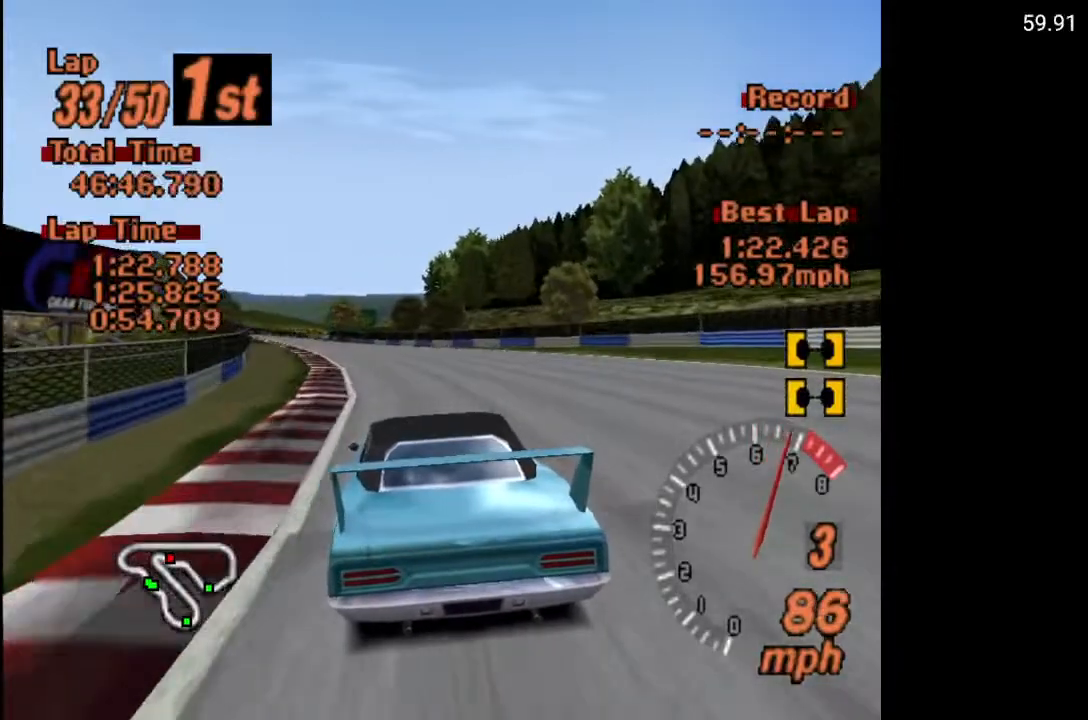
{"buttons": ["A"], "left_stick": "center", "right_stick": "center", "events": [[300, "DPAD_LEFT", "down"], [417, "DPAD_LEFT", "up"]]}
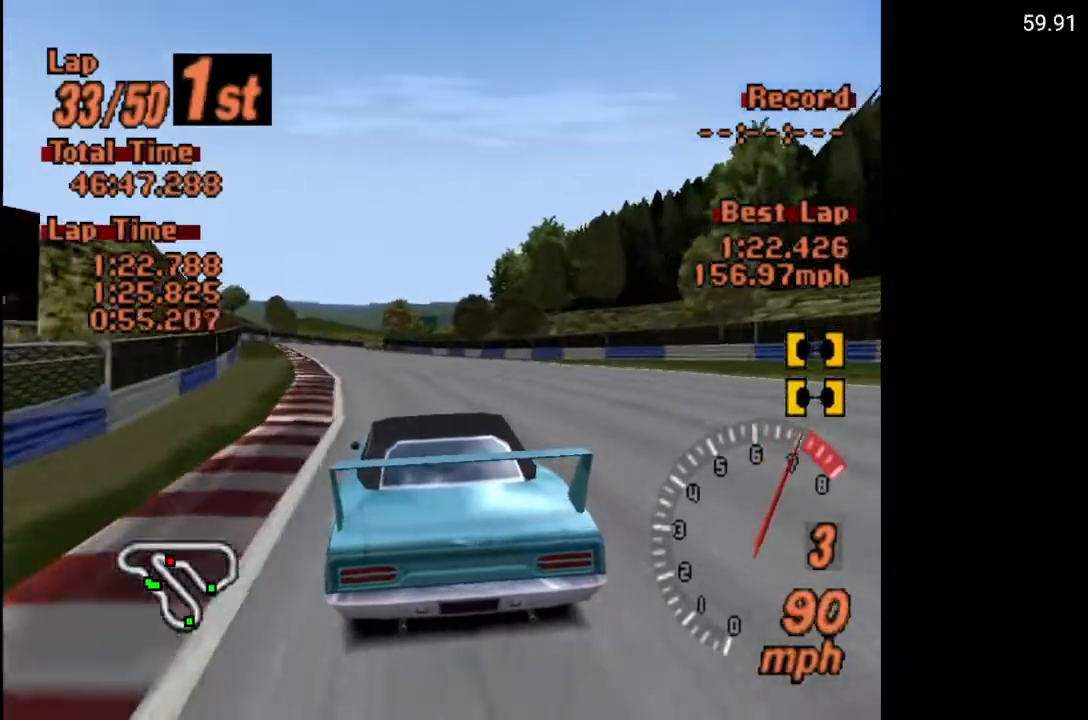
{"buttons": ["A"], "left_stick": "center", "right_stick": "center", "events": [[50, "R2", "down"], [167, "R2", "up"], [200, "DPAD_LEFT", "down"], [283, "DPAD_LEFT", "up"]]}
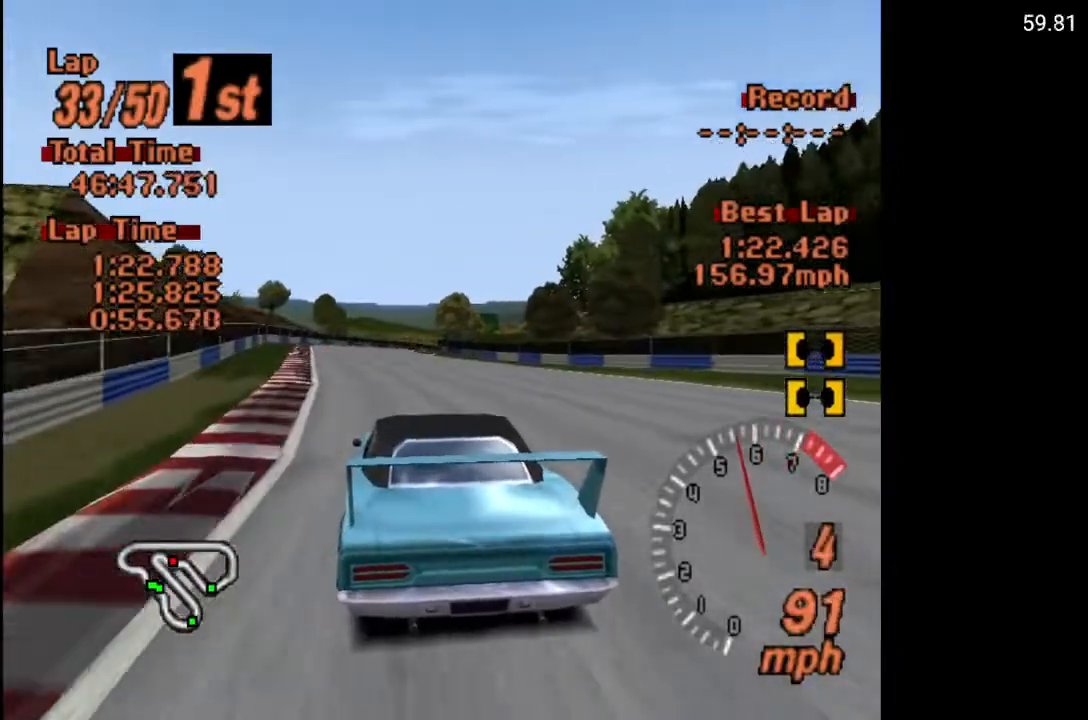
{"buttons": ["A"], "left_stick": "center", "right_stick": "center", "events": []}
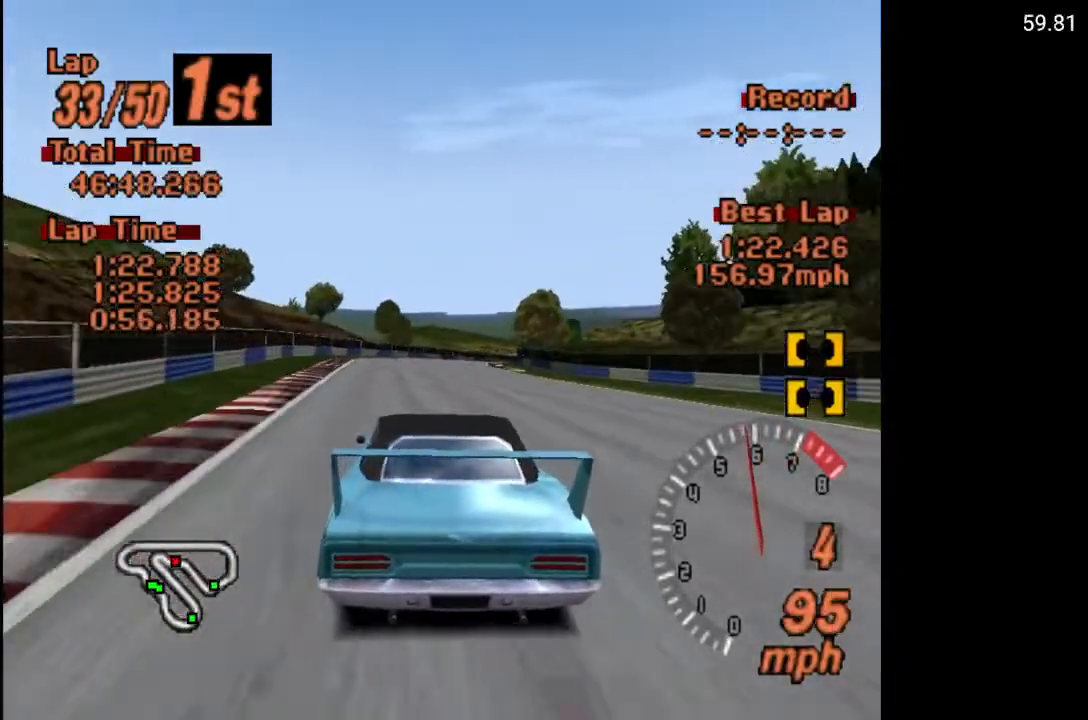
{"buttons": ["A"], "left_stick": "center", "right_stick": "center", "events": [[33, "DPAD_RIGHT", "down"], [167, "DPAD_RIGHT", "up"]]}
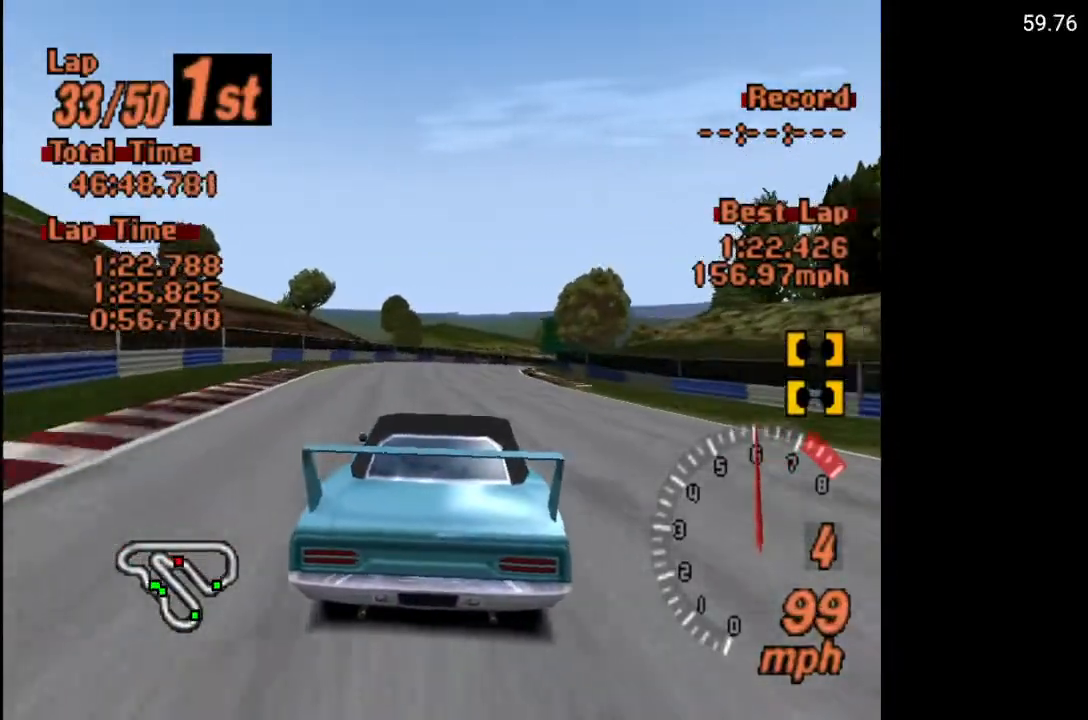
{"buttons": ["A"], "left_stick": "center", "right_stick": "center", "events": [[200, "DPAD_RIGHT", "down"], [317, "DPAD_RIGHT", "up"]]}
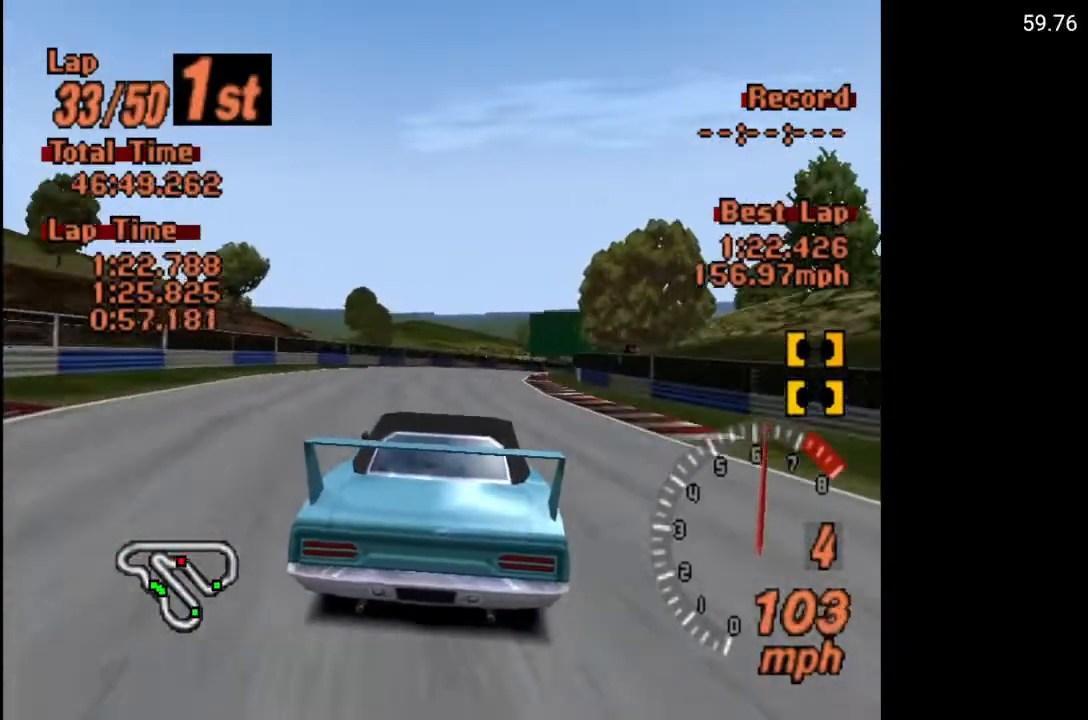
{"buttons": ["A"], "left_stick": "center", "right_stick": "center", "events": [[83, "DPAD_RIGHT", "down"], [233, "A", "up"], [400, "DPAD_RIGHT", "up"], [467, "A", "down"]]}
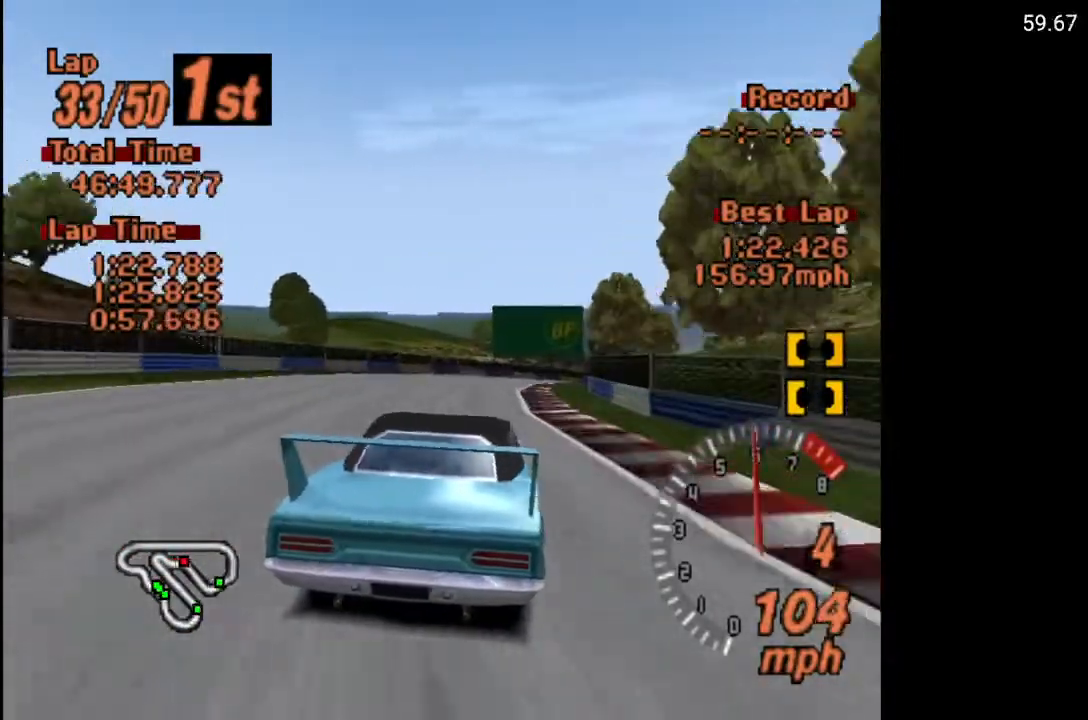
{"buttons": ["A", "DPAD_RIGHT"], "left_stick": "center", "right_stick": "center", "events": [[200, "DPAD_RIGHT", "down"]]}
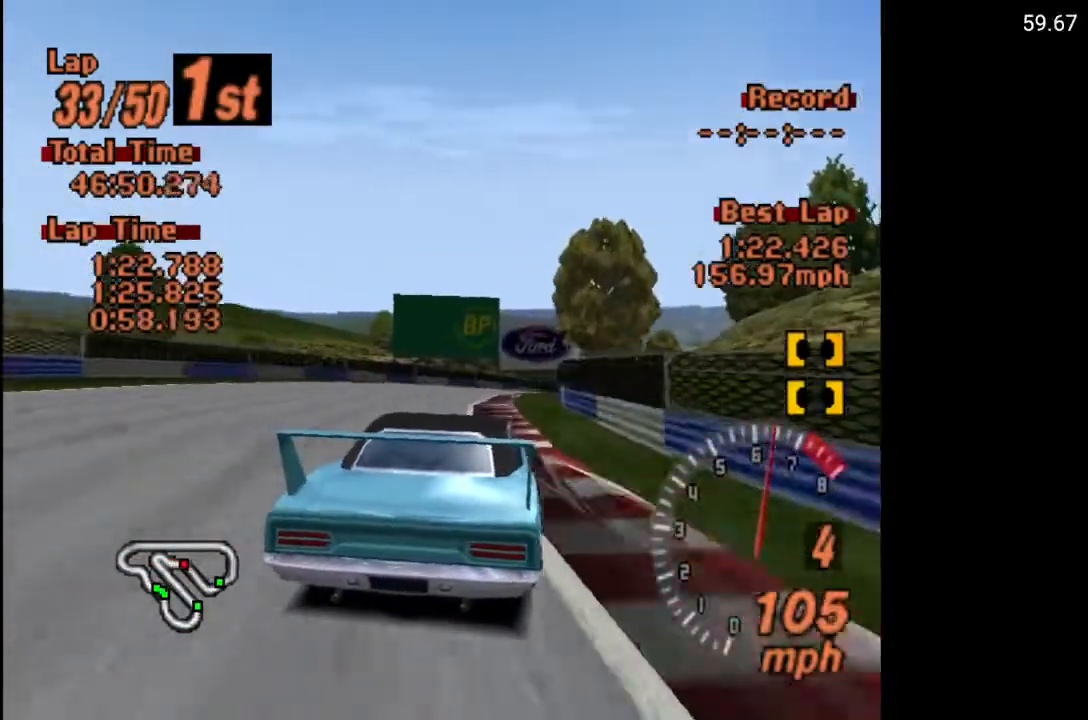
{"buttons": ["A", "DPAD_RIGHT"], "left_stick": "center", "right_stick": "center", "events": []}
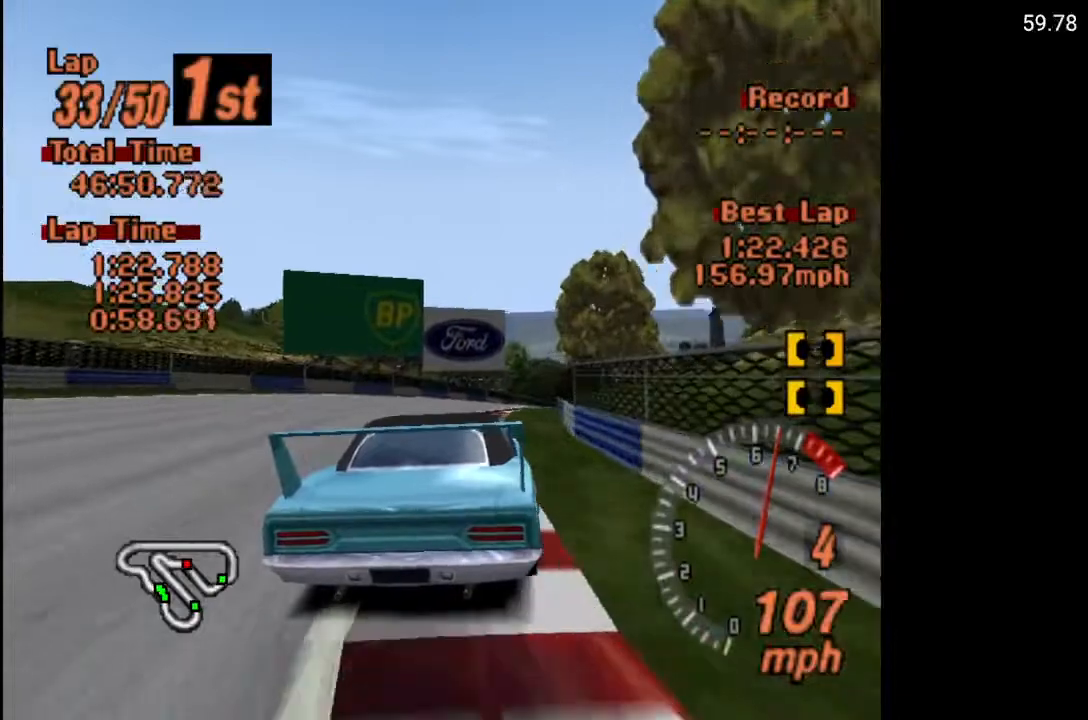
{"buttons": ["A", "DPAD_RIGHT"], "left_stick": "center", "right_stick": "center", "events": []}
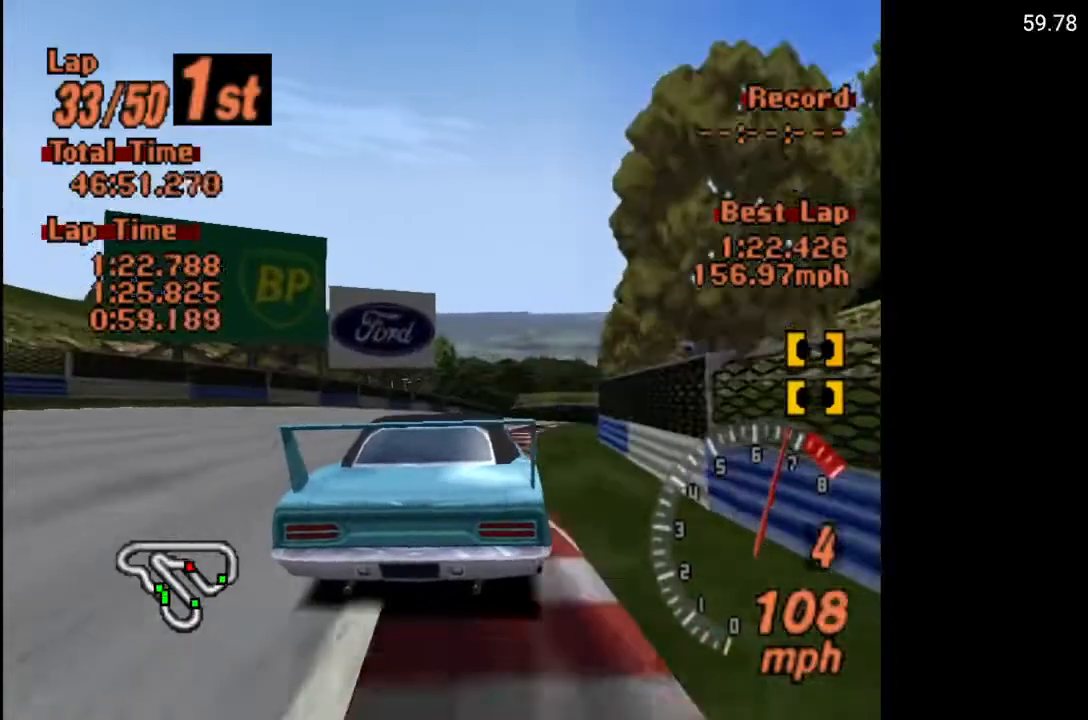
{"buttons": ["A", "DPAD_RIGHT"], "left_stick": "center", "right_stick": "center", "events": []}
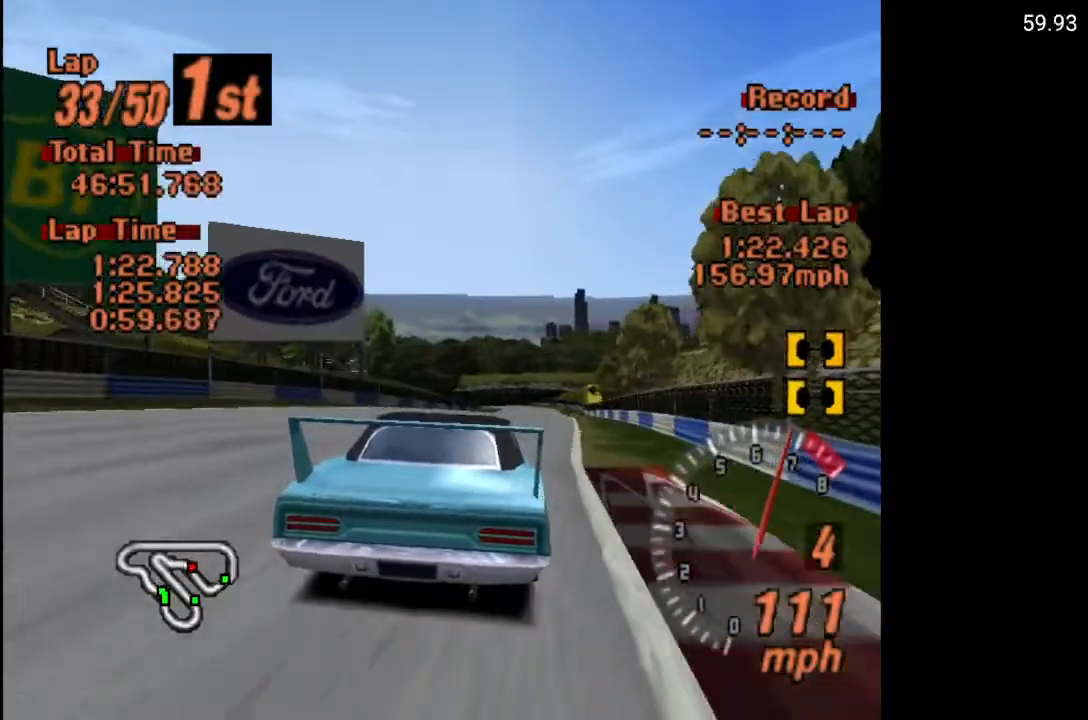
{"buttons": ["A"], "left_stick": "center", "right_stick": "center", "events": [[250, "DPAD_RIGHT", "up"]]}